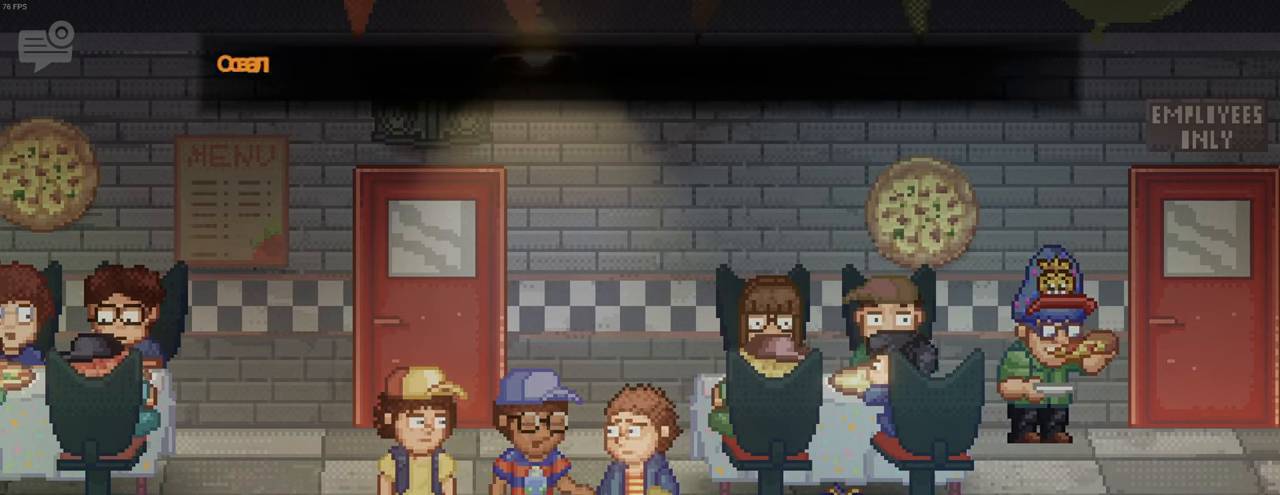
Gameplay with keyboard and mouse; each line is a JSON object with the keys and mouse buttons held at the frame after it. "events" lists presses ("down") and releases ("up") of "a", "ctrl", "d", "e", "f", "q", "r", "s", "shift", "space", "tab", "w", "mouse_left", "mouse_wheel", "mouse_right", "mouse_mb4" and "mouse_mb5" between this image and that frame as [ms after this image, input, new state], when the widget could be followed in between. "mouse_left", "mouse_wheel", "mouse_right", "mouse_mb4", "mouse_mb5" = the "left", "wheel", "right", "mb4", "mb5" buttons of the "mouse" list. No other keys are recorded. "wheel" means that the mouse wheel is clicked or scrolled. Mouse movement is not recorded.
{"keys": ["a", "shift", "space"], "mouse": [], "events": [[33, "space", "down"], [67, "space", "up"], [200, "space", "down"], [233, "space", "up"], [300, "space", "down"], [367, "space", "up"], [433, "space", "down"]]}
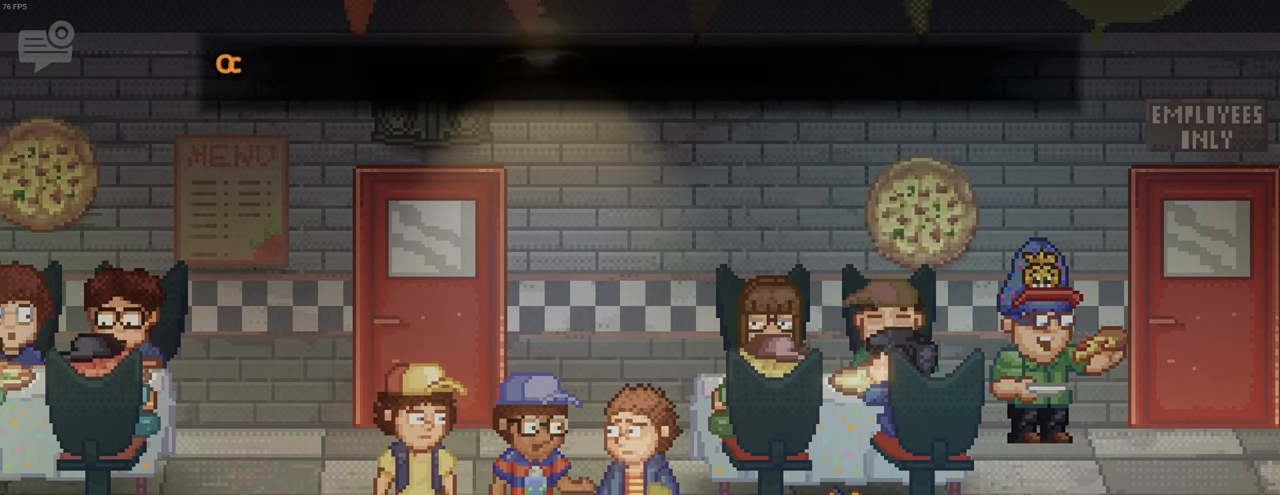
{"keys": ["a", "shift", "space"], "mouse": [], "events": [[17, "space", "up"], [83, "space", "down"], [150, "space", "up"], [217, "space", "down"], [283, "space", "up"], [350, "space", "down"], [383, "space", "up"], [483, "space", "down"]]}
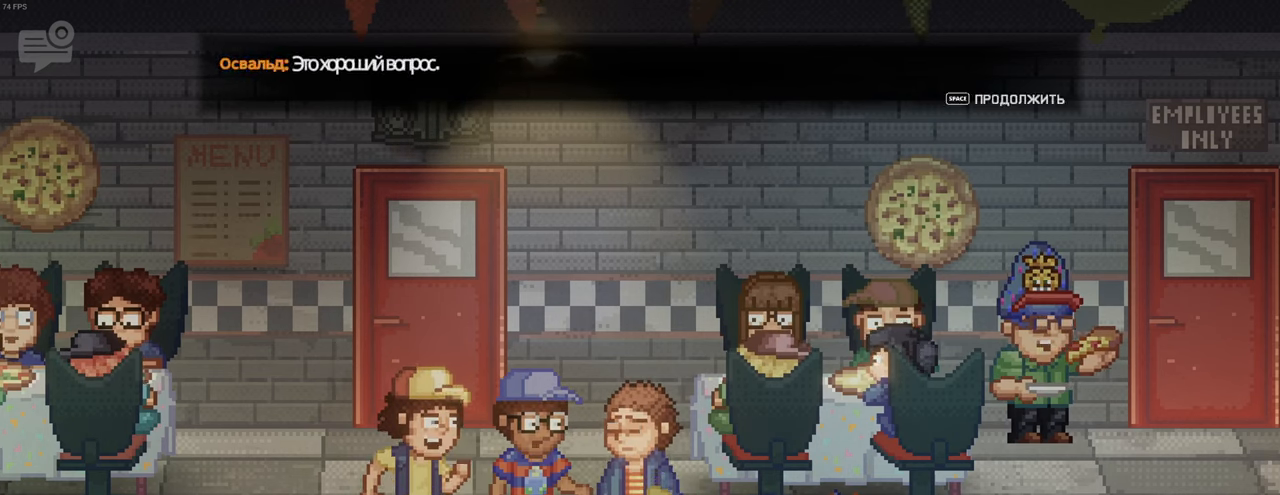
{"keys": ["a", "shift", "space"], "mouse": [], "events": [[67, "space", "up"], [133, "space", "down"], [200, "space", "up"], [267, "space", "down"], [300, "space", "up"], [467, "space", "down"]]}
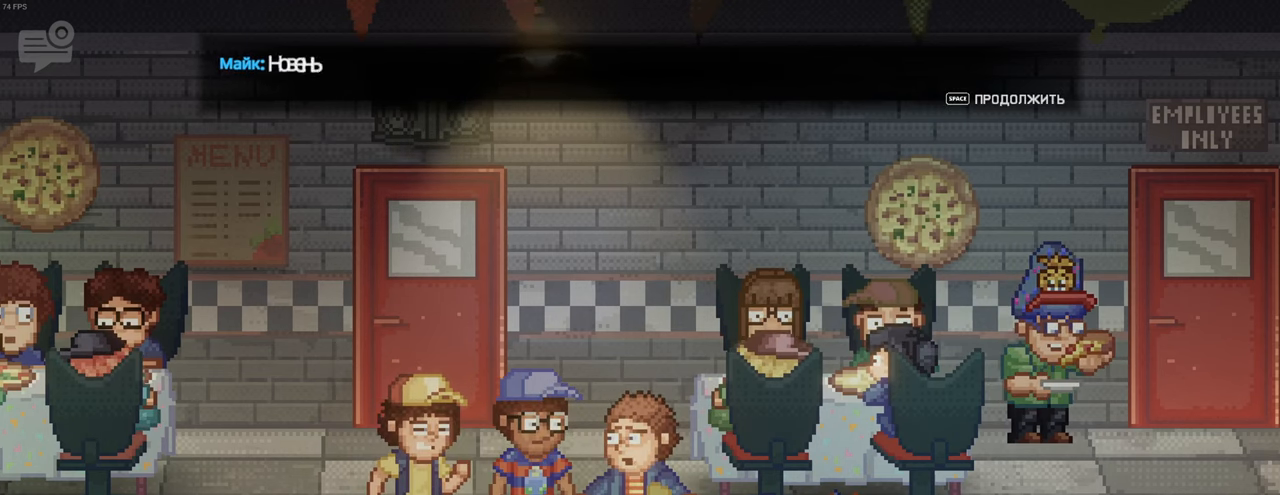
{"keys": ["a", "shift"], "mouse": [], "events": [[33, "space", "up"], [100, "space", "down"], [167, "space", "up"], [233, "space", "down"], [283, "space", "up"], [350, "space", "down"], [383, "space", "up"]]}
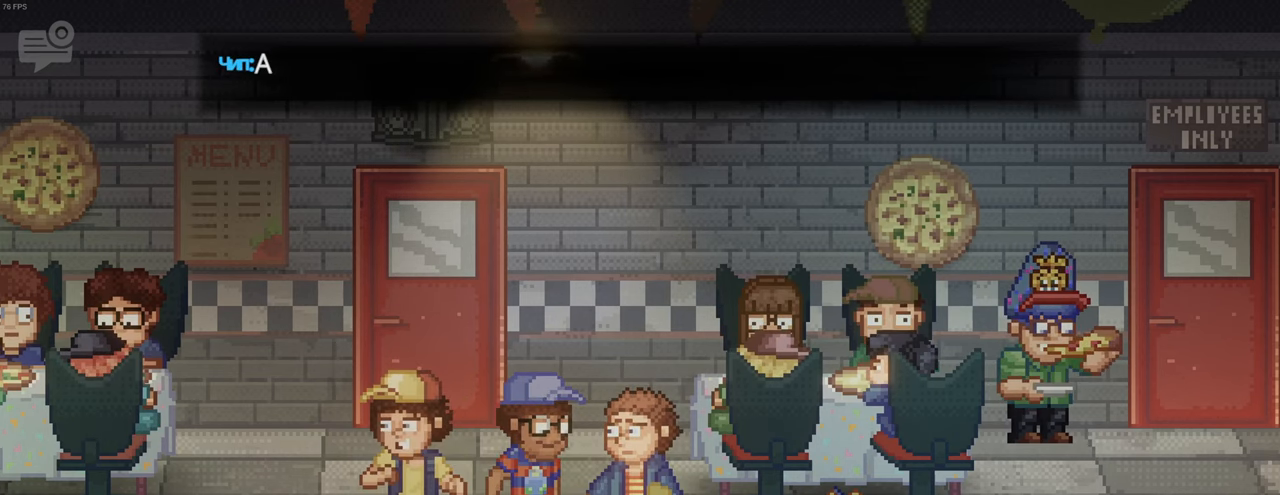
{"keys": ["a", "shift"], "mouse": [], "events": [[50, "space", "down"], [117, "space", "up"], [217, "space", "down"], [250, "space", "up"], [333, "space", "down"], [400, "space", "up"], [467, "space", "down"], [500, "space", "up"]]}
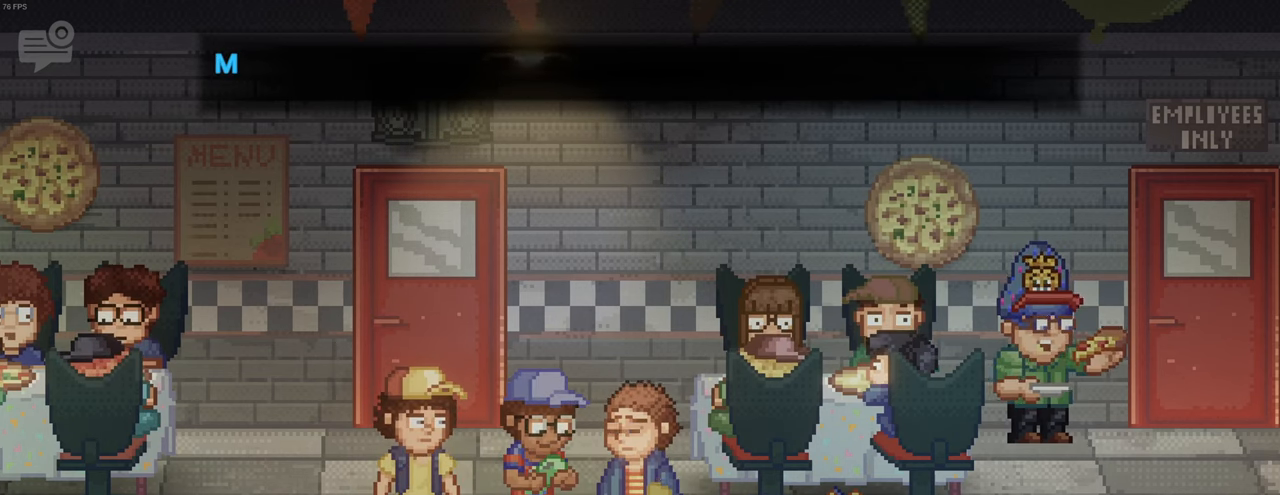
{"keys": ["a", "shift"], "mouse": [], "events": [[67, "space", "down"], [100, "space", "up"], [167, "space", "down"], [217, "space", "up"], [283, "space", "down"], [350, "space", "up"], [417, "space", "down"], [450, "space", "up"]]}
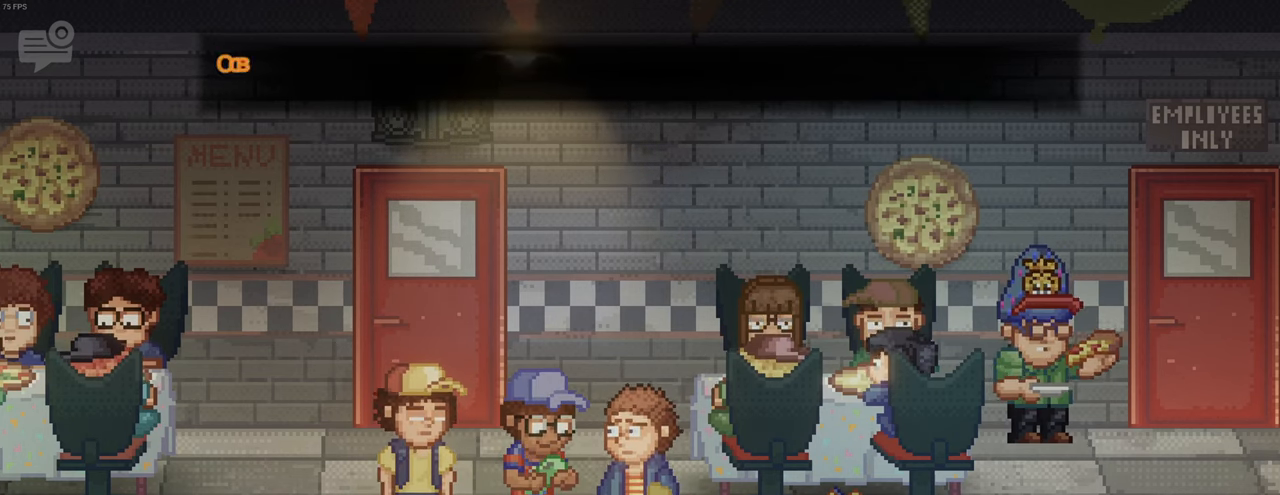
{"keys": ["a", "shift"], "mouse": [], "events": [[17, "space", "down"], [67, "space", "up"], [133, "space", "down"], [167, "space", "up"], [233, "space", "down"], [300, "space", "up"], [367, "space", "down"], [400, "space", "up"]]}
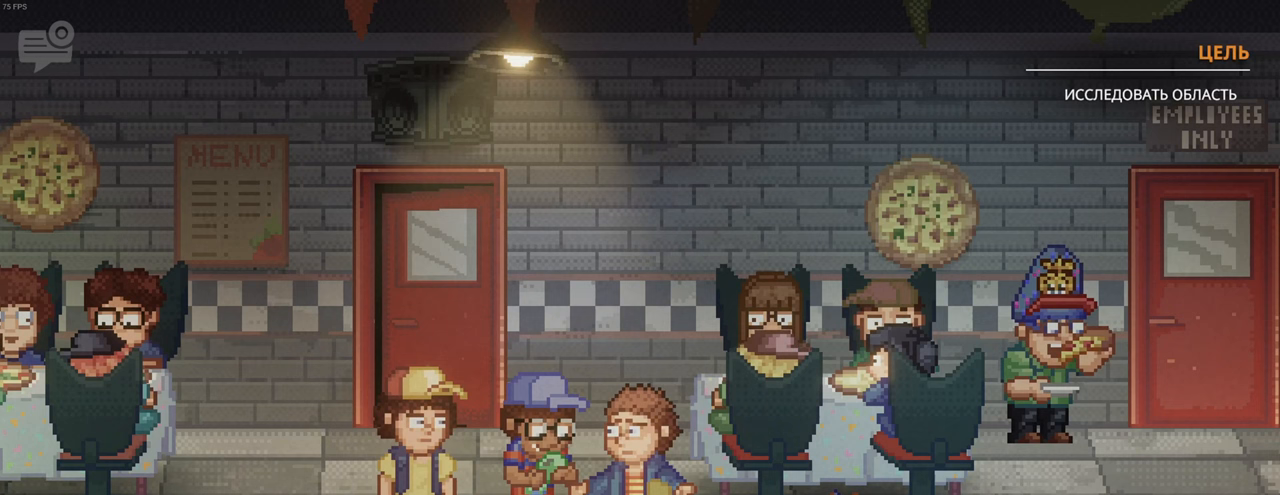
{"keys": ["a", "shift"], "mouse": [], "events": [[67, "space", "down"], [133, "space", "up"], [217, "space", "down"], [250, "space", "up"], [317, "space", "down"], [383, "space", "up"]]}
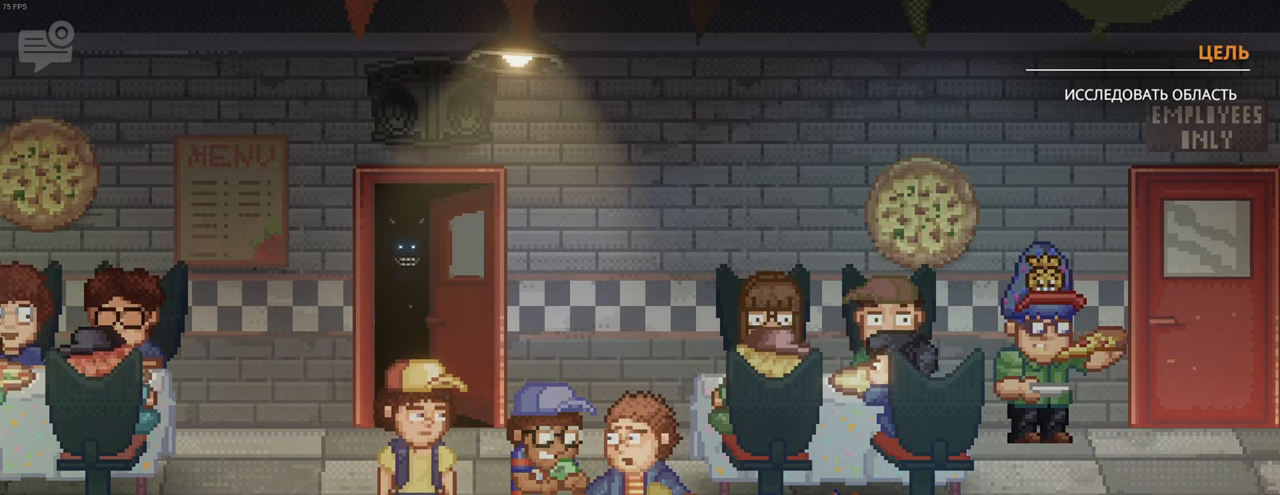
{"keys": ["a", "shift", "space"], "mouse": [], "events": [[50, "space", "down"], [83, "space", "up"], [150, "space", "down"], [200, "space", "up"], [267, "space", "down"], [300, "space", "up"], [367, "space", "down"], [433, "space", "up"], [500, "space", "down"]]}
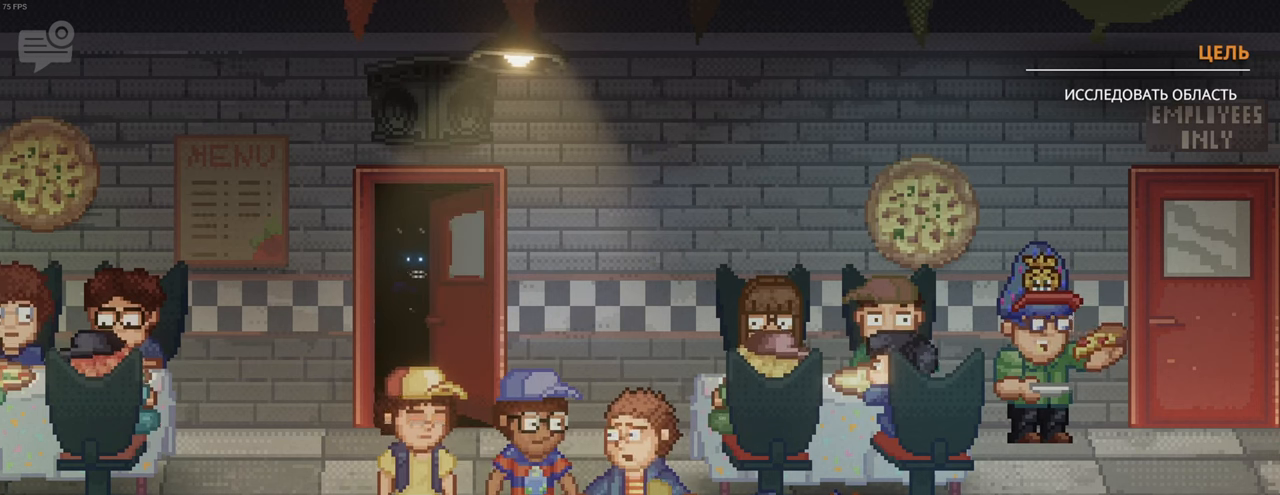
{"keys": ["a", "shift"], "mouse": [], "events": [[33, "space", "up"], [150, "space", "down"], [183, "space", "up"], [250, "space", "down"], [317, "space", "up"], [383, "space", "down"], [450, "space", "up"]]}
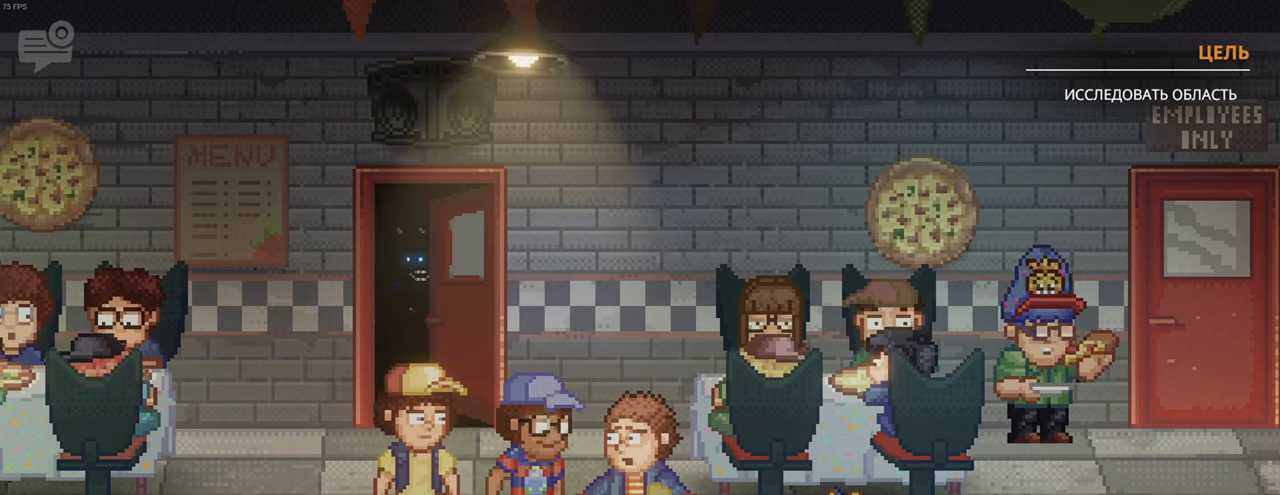
{"keys": ["a", "shift"], "mouse": [], "events": [[17, "space", "down"], [83, "space", "up"], [167, "space", "down"], [200, "space", "up"], [267, "space", "down"], [333, "space", "up"], [400, "space", "down"], [467, "space", "up"]]}
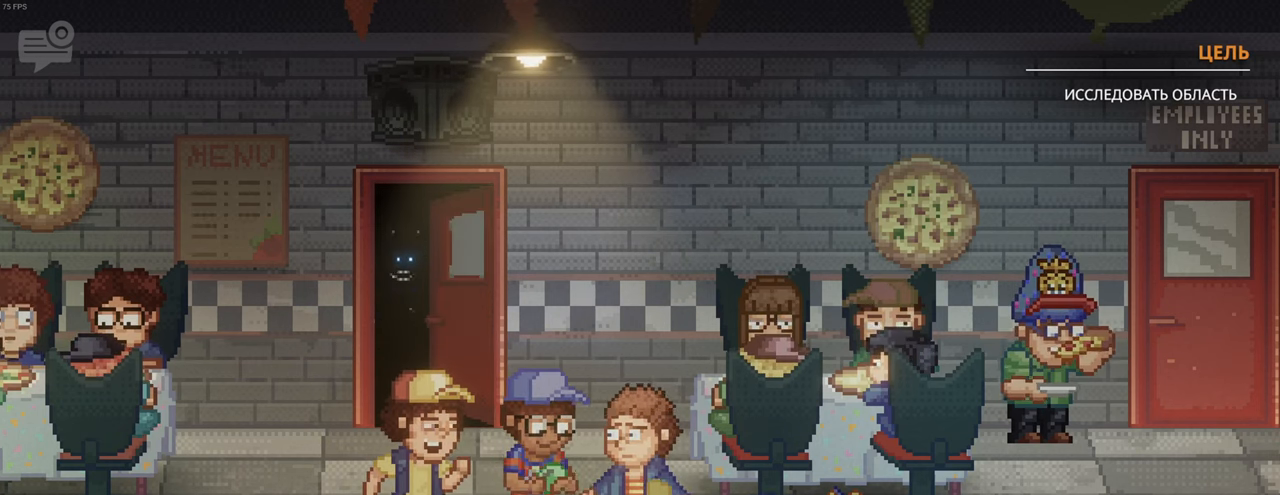
{"keys": ["a", "shift"], "mouse": [], "events": [[67, "space", "down"], [133, "space", "up"], [200, "space", "down"], [283, "space", "up"], [350, "space", "down"], [417, "space", "up"]]}
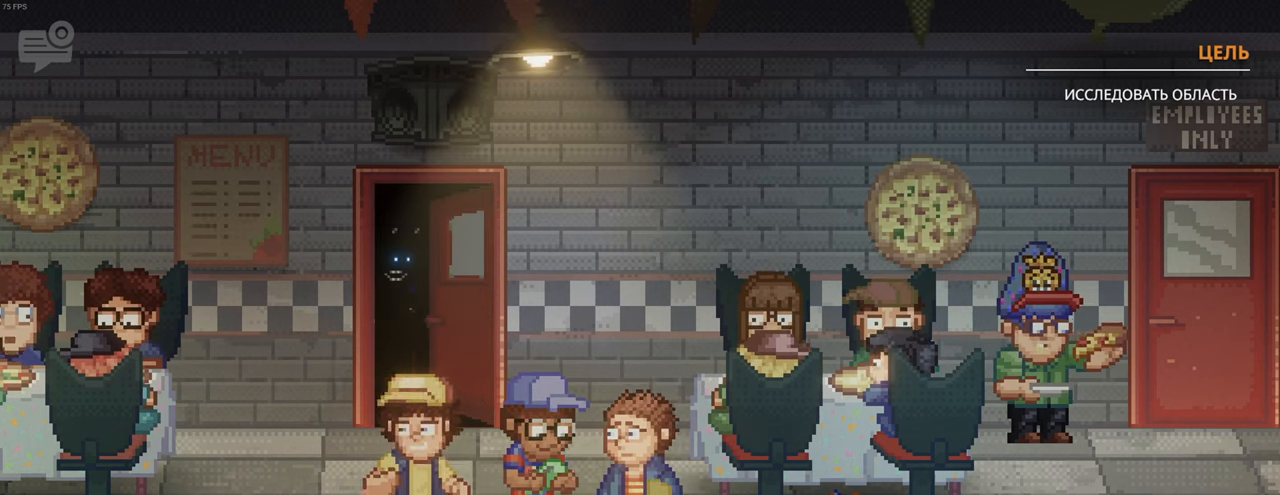
{"keys": ["a", "shift"], "mouse": [], "events": [[17, "space", "down"], [50, "space", "up"], [117, "space", "down"], [183, "space", "up"], [250, "space", "down"], [300, "space", "up"], [433, "space", "down"], [500, "space", "up"]]}
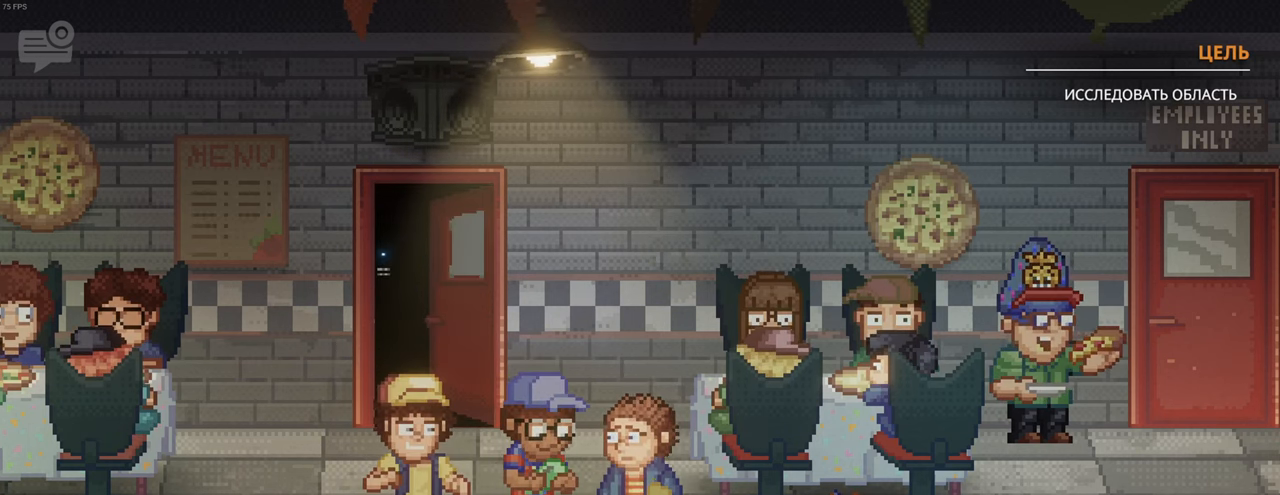
{"keys": ["a", "shift", "space"], "mouse": [], "events": [[67, "space", "down"], [100, "space", "up"], [200, "space", "down"], [267, "space", "up"], [333, "space", "down"], [400, "space", "up"], [500, "space", "down"]]}
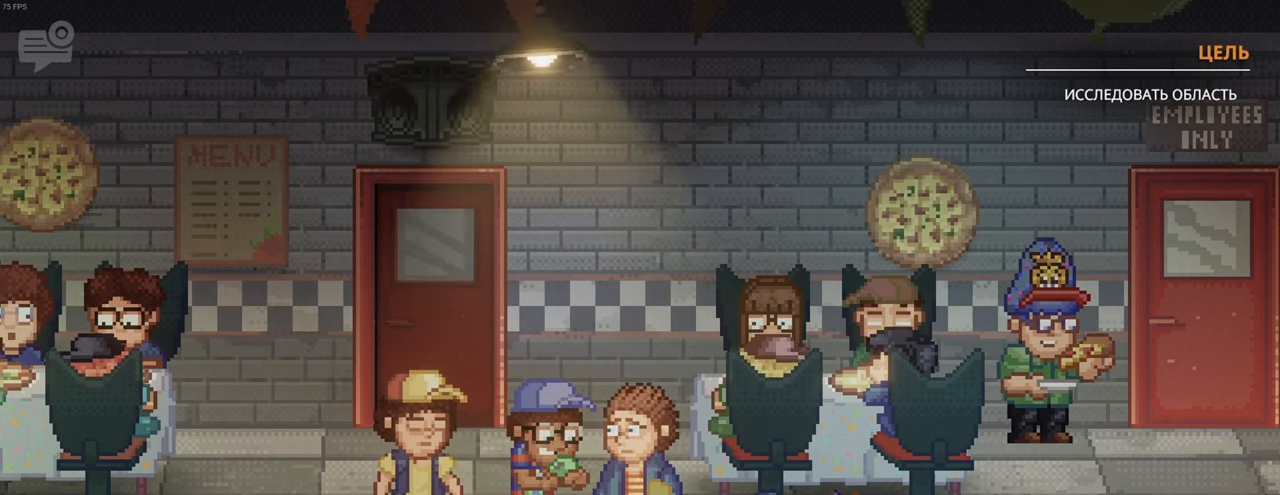
{"keys": ["a", "shift"], "mouse": [], "events": [[50, "space", "up"], [150, "space", "down"], [183, "space", "up"], [283, "space", "down"], [350, "space", "up"], [417, "space", "down"], [483, "space", "up"]]}
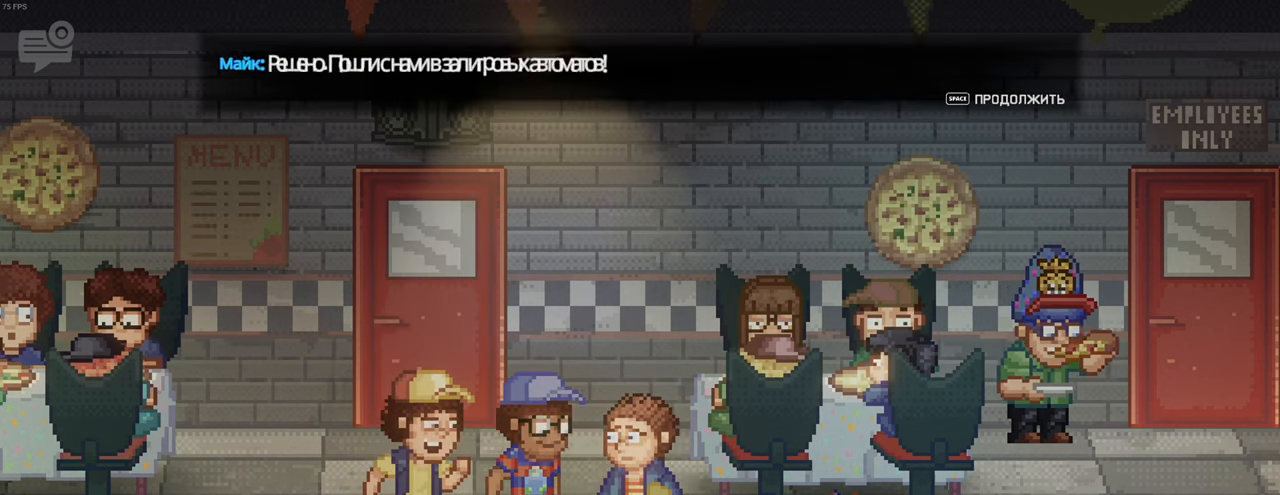
{"keys": ["a", "shift"], "mouse": [], "events": [[50, "space", "down"], [133, "space", "up"], [200, "space", "down"], [267, "space", "up"], [333, "space", "down"], [367, "space", "up"], [467, "space", "down"], [500, "space", "up"]]}
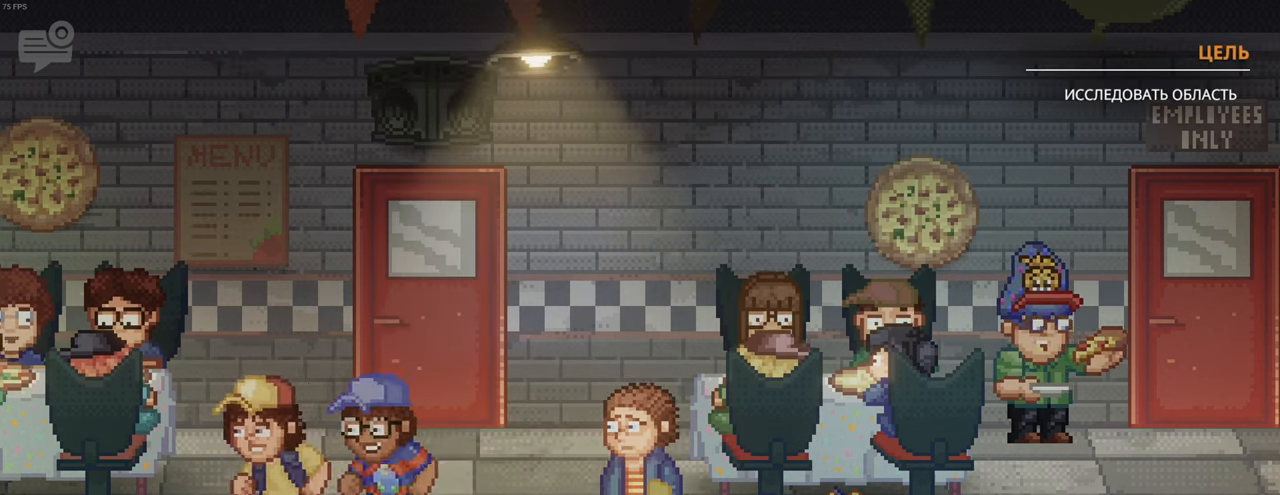
{"keys": ["a"], "mouse": [], "events": [[283, "shift", "up"], [300, "a", "up"], [333, "space", "down"], [433, "space", "up"], [500, "a", "down"]]}
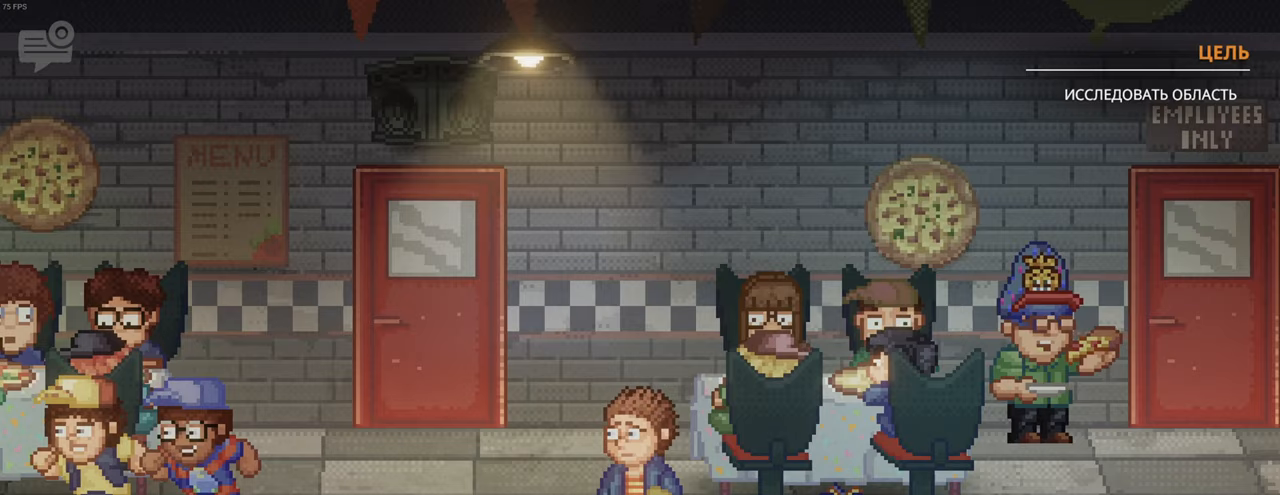
{"keys": ["a"], "mouse": [], "events": [[117, "space", "down"], [150, "space", "up"], [250, "space", "down"], [317, "space", "up"], [383, "space", "down"], [417, "space", "up"]]}
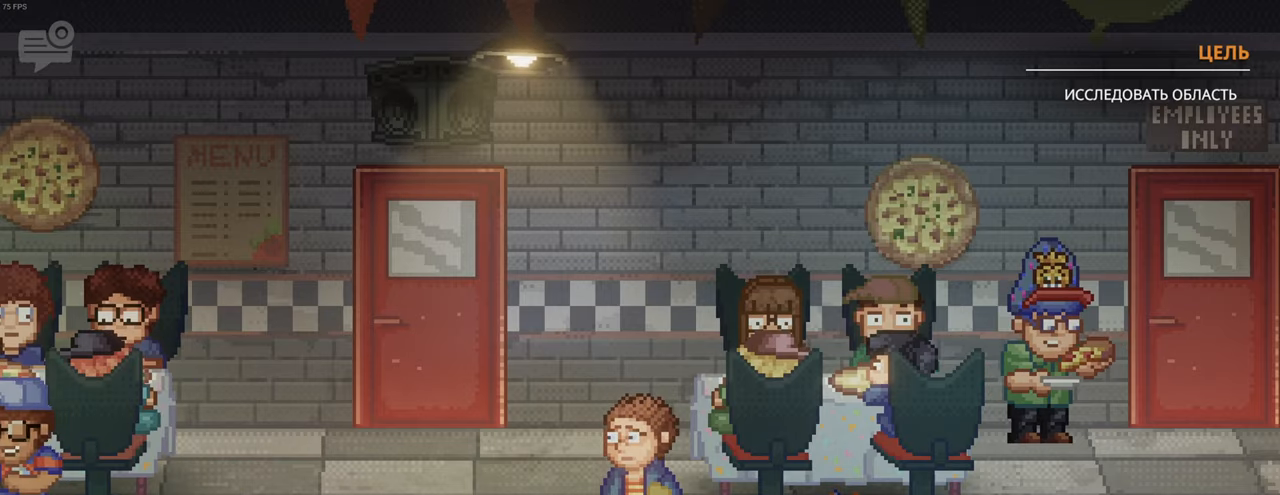
{"keys": ["a"], "mouse": [], "events": [[17, "space", "down"], [67, "space", "up"], [133, "space", "down"], [200, "space", "up"], [267, "space", "down"], [333, "space", "up"], [400, "space", "down"], [467, "space", "up"]]}
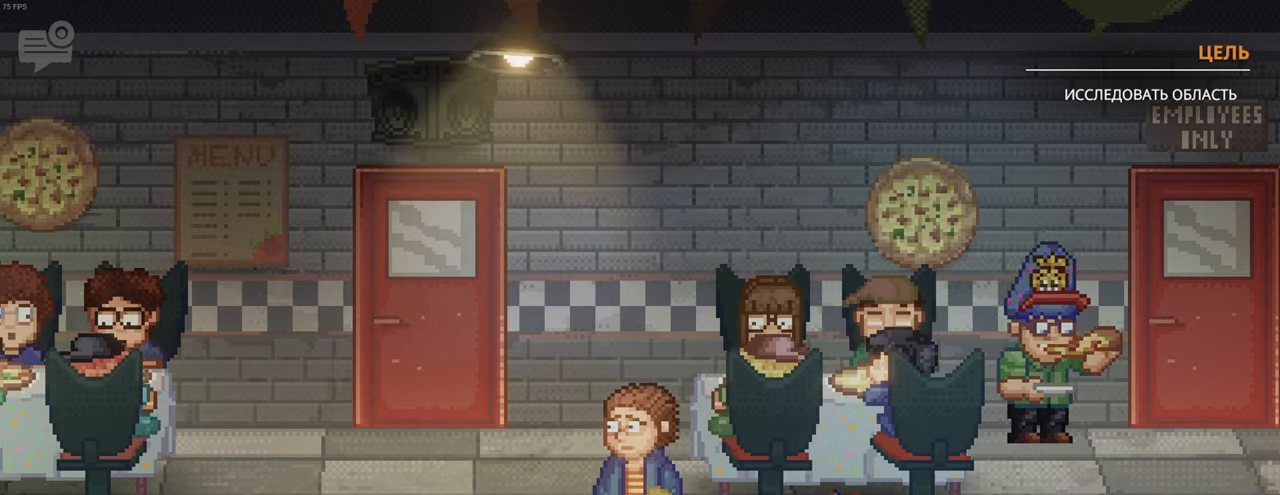
{"keys": ["a", "space"], "mouse": [], "events": [[33, "space", "down"], [117, "space", "up"], [183, "space", "down"], [217, "space", "up"], [350, "space", "down"], [417, "space", "up"], [483, "space", "down"]]}
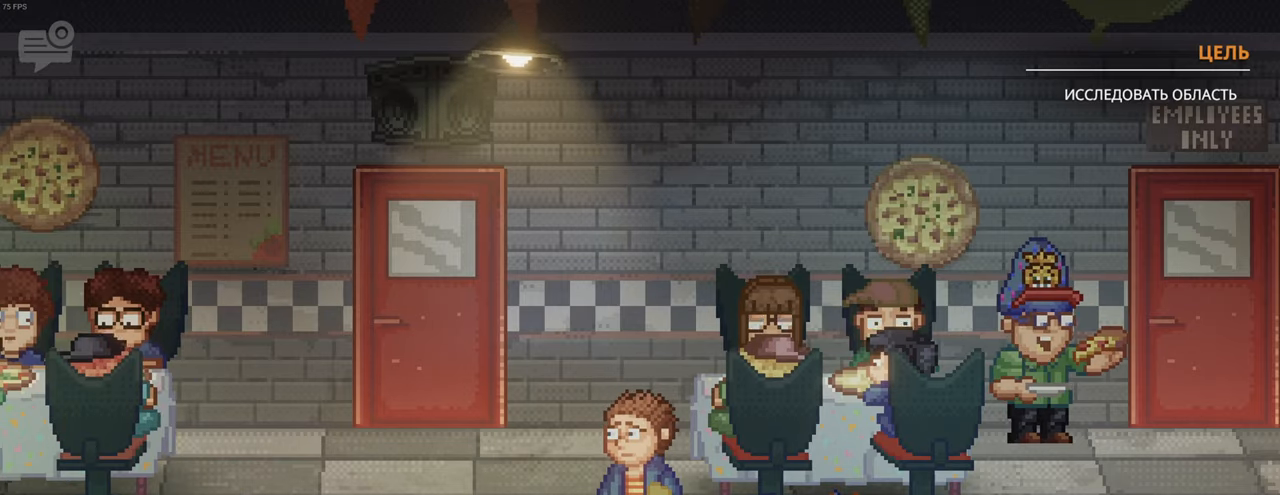
{"keys": ["a", "shift"], "mouse": [], "events": [[50, "space", "up"], [117, "space", "down"], [150, "space", "up"], [267, "space", "down"], [317, "shift", "down"], [333, "space", "up"], [400, "space", "down"], [467, "space", "up"]]}
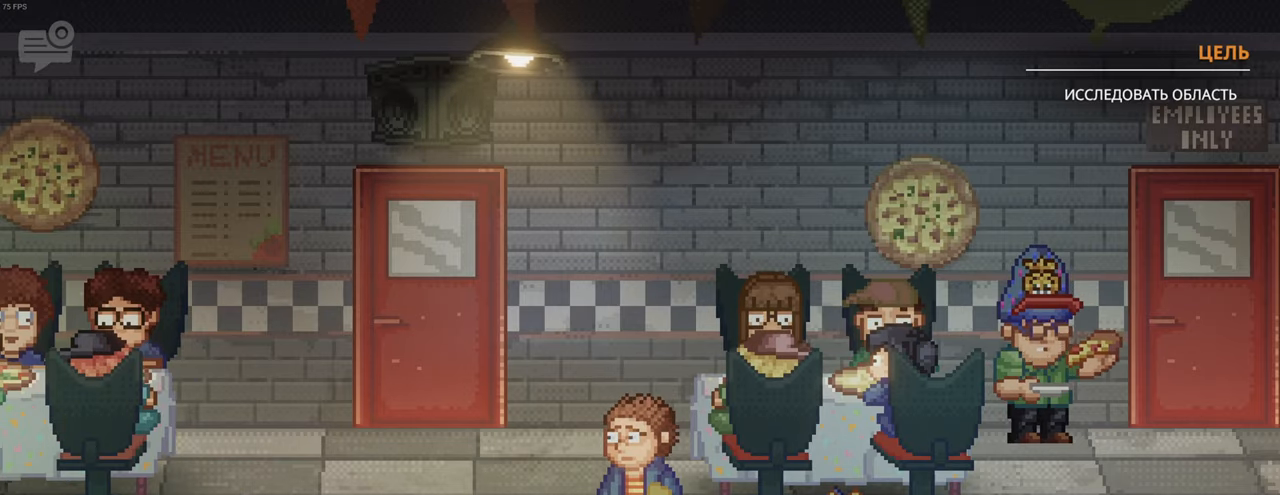
{"keys": ["a", "shift"], "mouse": [], "events": [[33, "space", "down"], [100, "space", "up"], [200, "space", "down"], [250, "space", "up"], [300, "shift", "up"], [317, "a", "up"], [317, "space", "down"], [383, "space", "up"], [417, "a", "down"], [417, "shift", "down"], [467, "space", "down"], [500, "space", "up"]]}
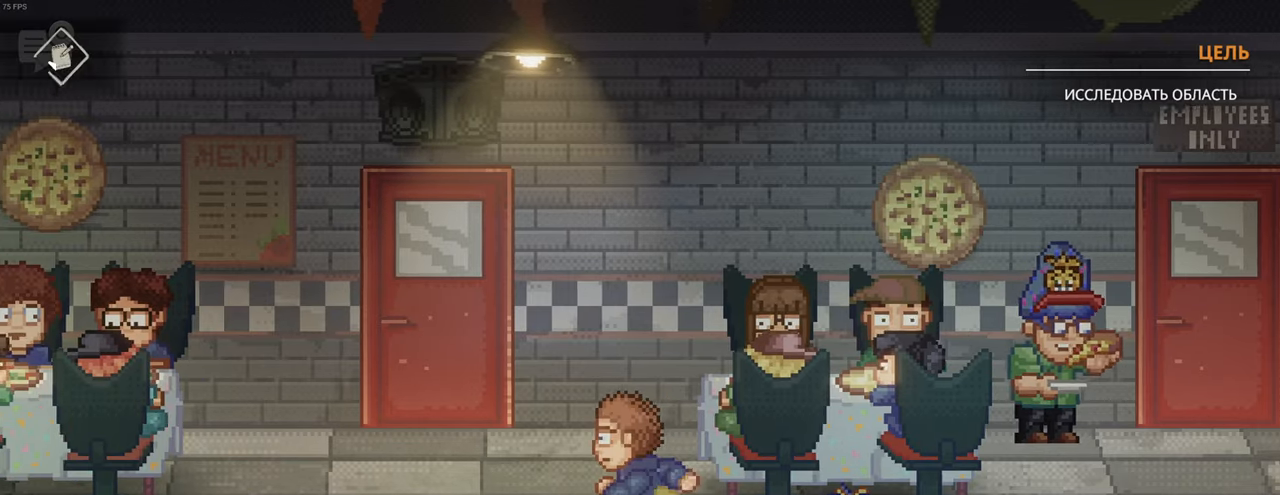
{"keys": ["a", "shift"], "mouse": [], "events": [[100, "s", "down"], [400, "s", "up"]]}
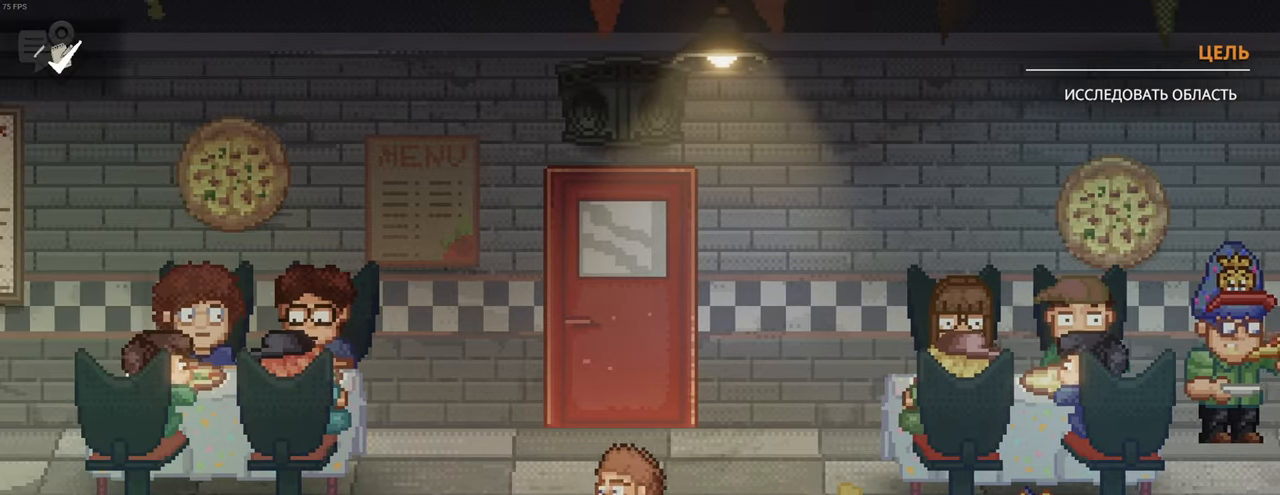
{"keys": ["a", "shift"], "mouse": [], "events": []}
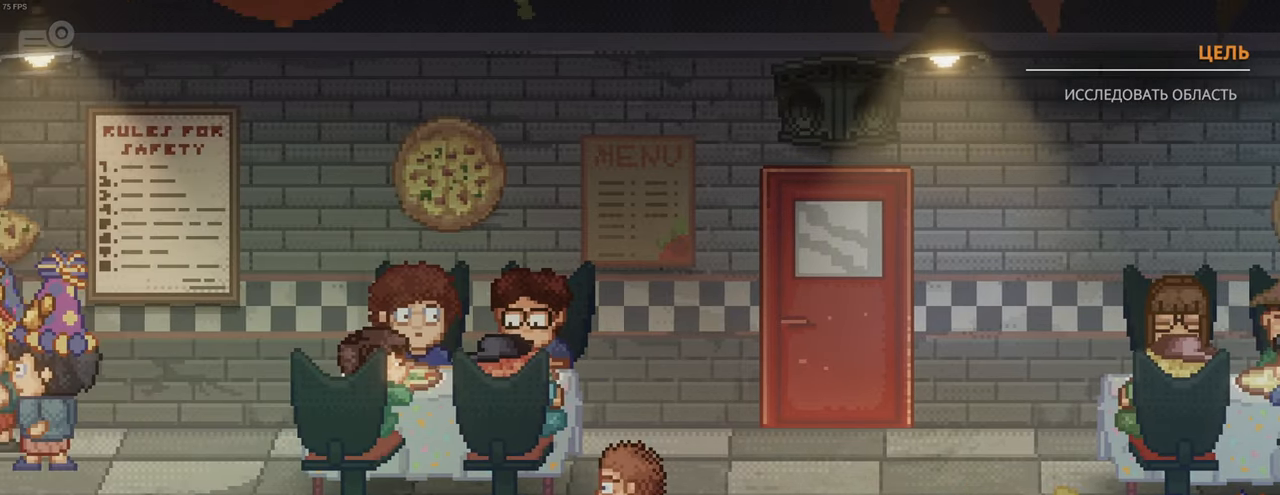
{"keys": ["a", "shift"], "mouse": [], "events": []}
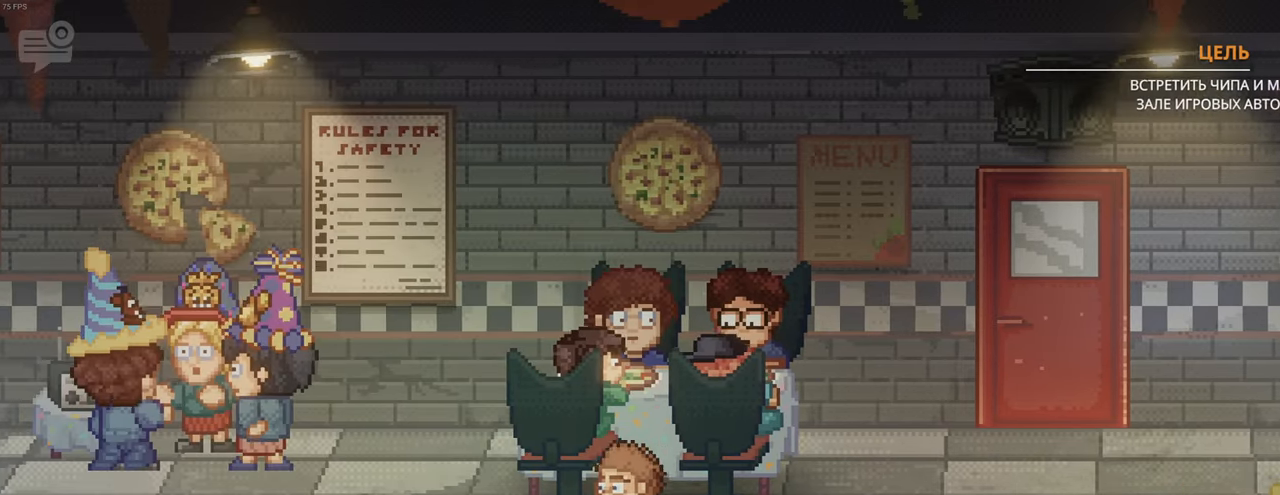
{"keys": ["a", "shift"], "mouse": [], "events": []}
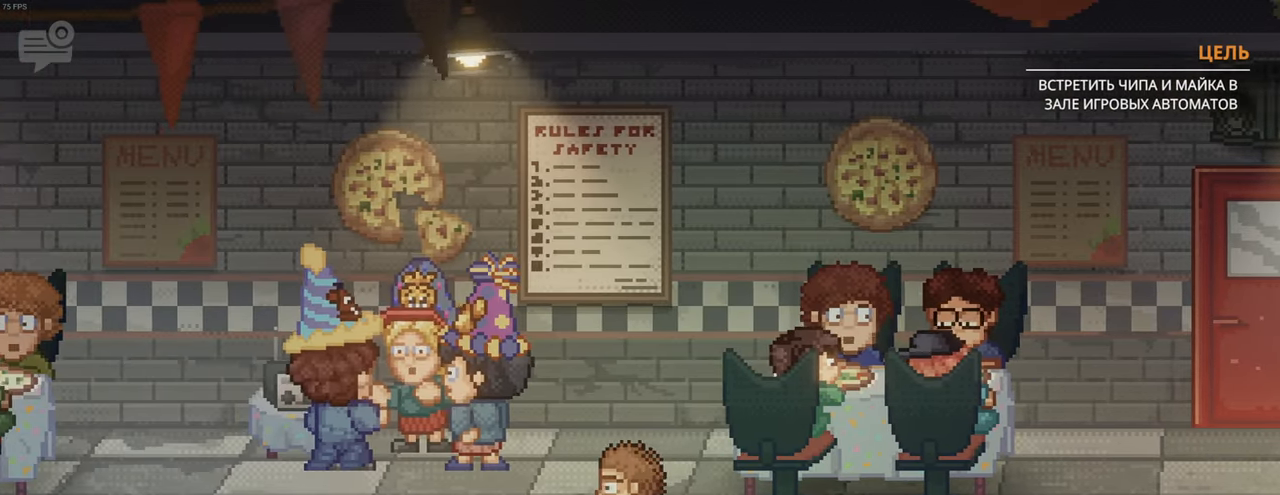
{"keys": ["a", "shift"], "mouse": [], "events": [[383, "s", "down"], [483, "s", "up"]]}